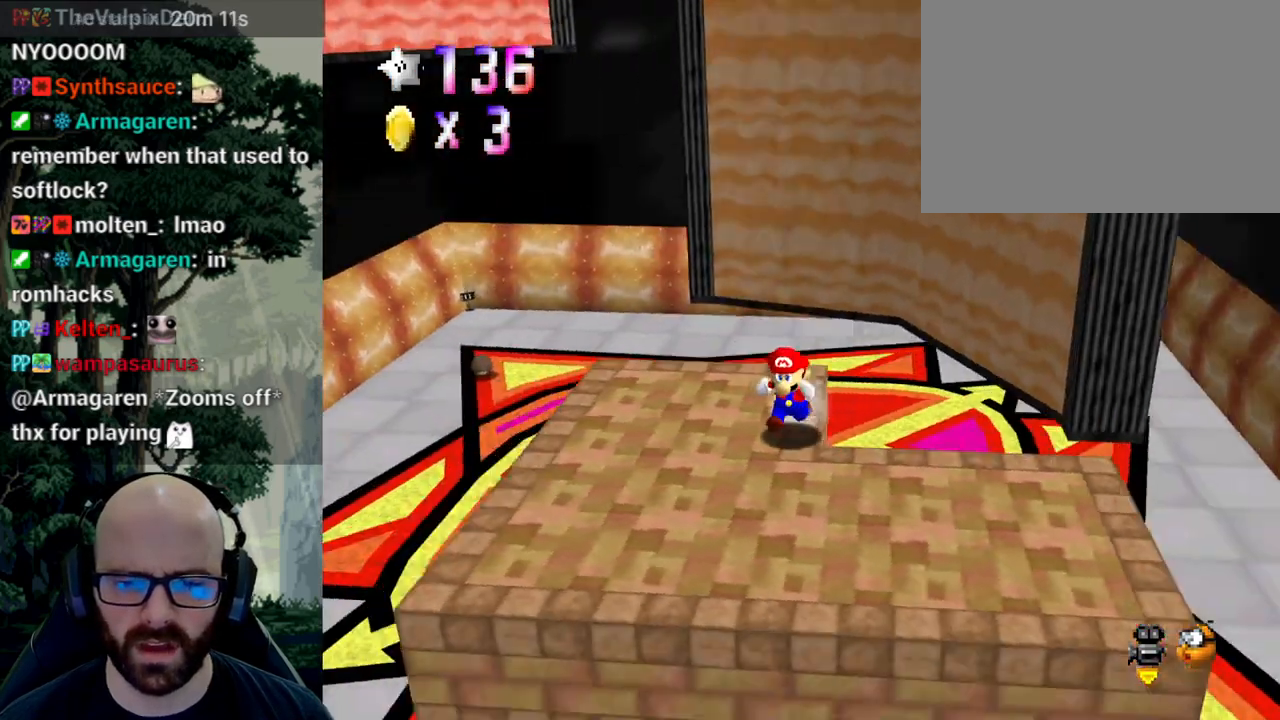
Gameplay with a controller (Xbox layout); each line is a JSON object with the inputs held at the frame after it. "events" lists button and stick changes between this image and that frame as [ms after this image, input, new state], when the widget could be followed in between. Not read: B DPAD_DOWN DPAD_LEFT DPAD_RIGHT DPAD_UP L1 L2 L3 R1 R2 R3 SELECT START Y.
{"buttons": [], "left_stick": "down-left", "right_stick": "center", "events": [[33, "left_stick", "down"], [333, "left_stick", "down-left"]]}
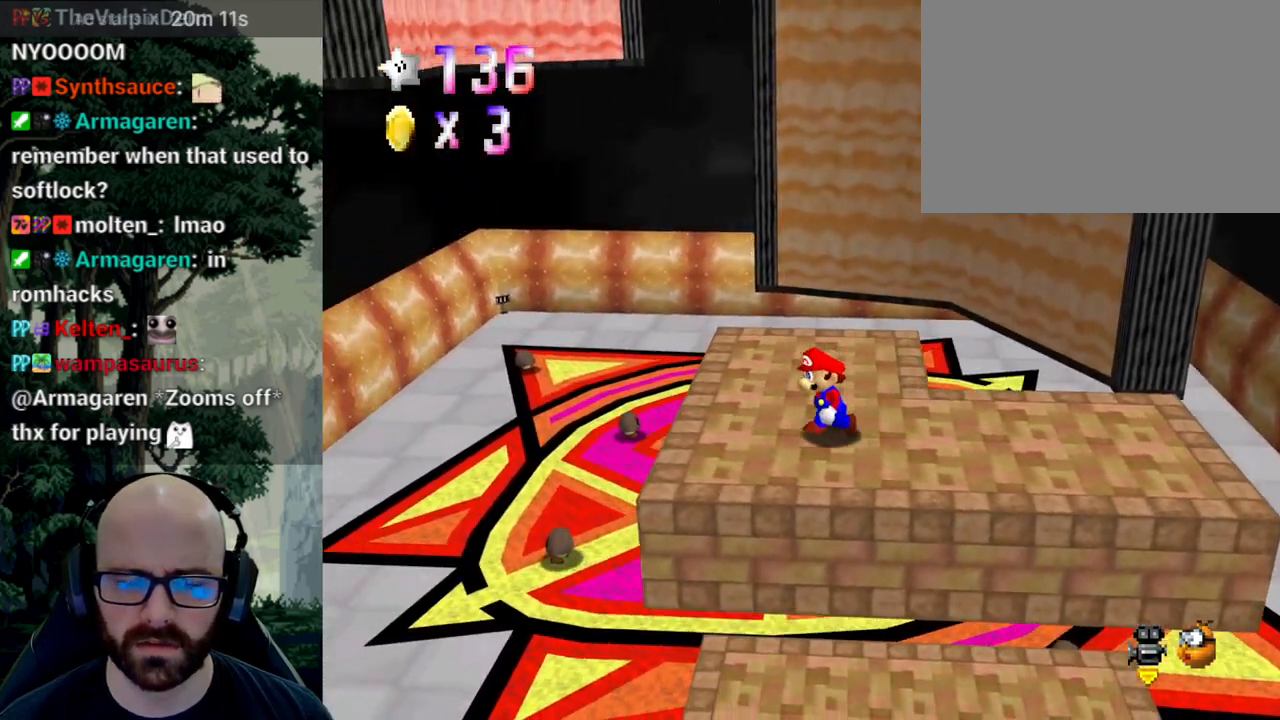
{"buttons": [], "left_stick": "center", "right_stick": "center", "events": [[17, "left_stick", "center"]]}
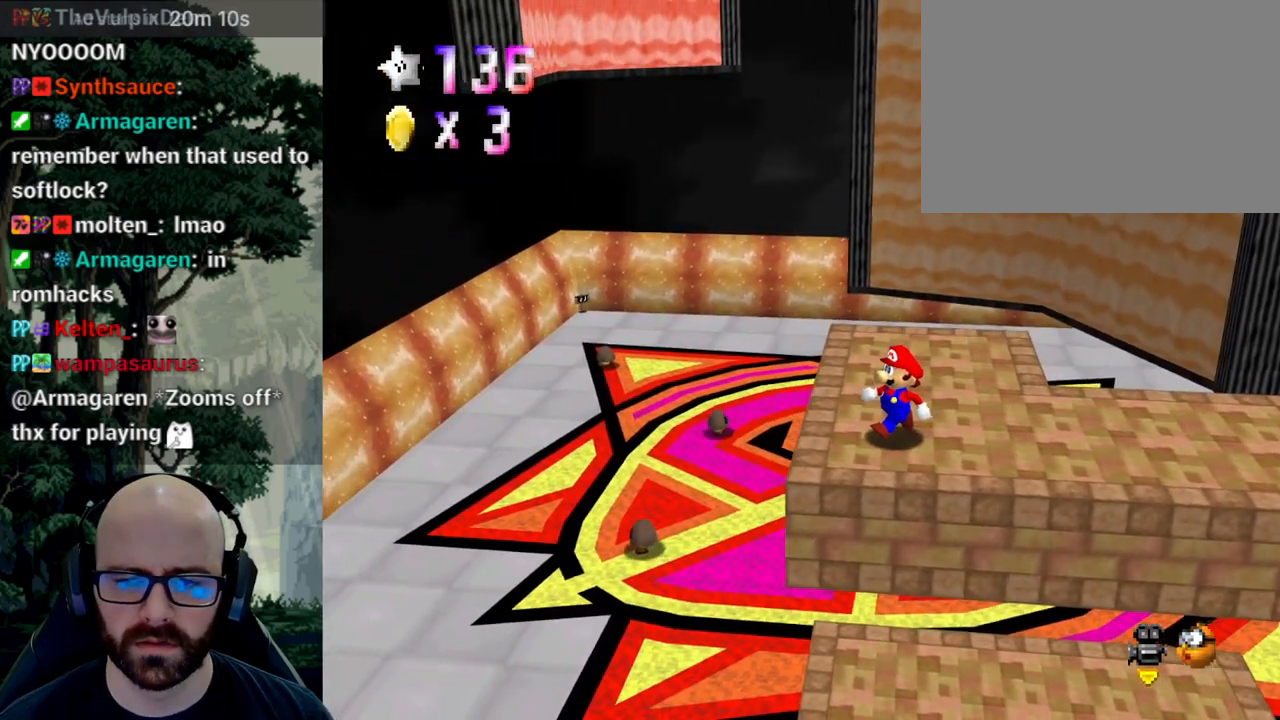
{"buttons": [], "left_stick": "up-right", "right_stick": "center", "events": [[400, "left_stick", "up-right"]]}
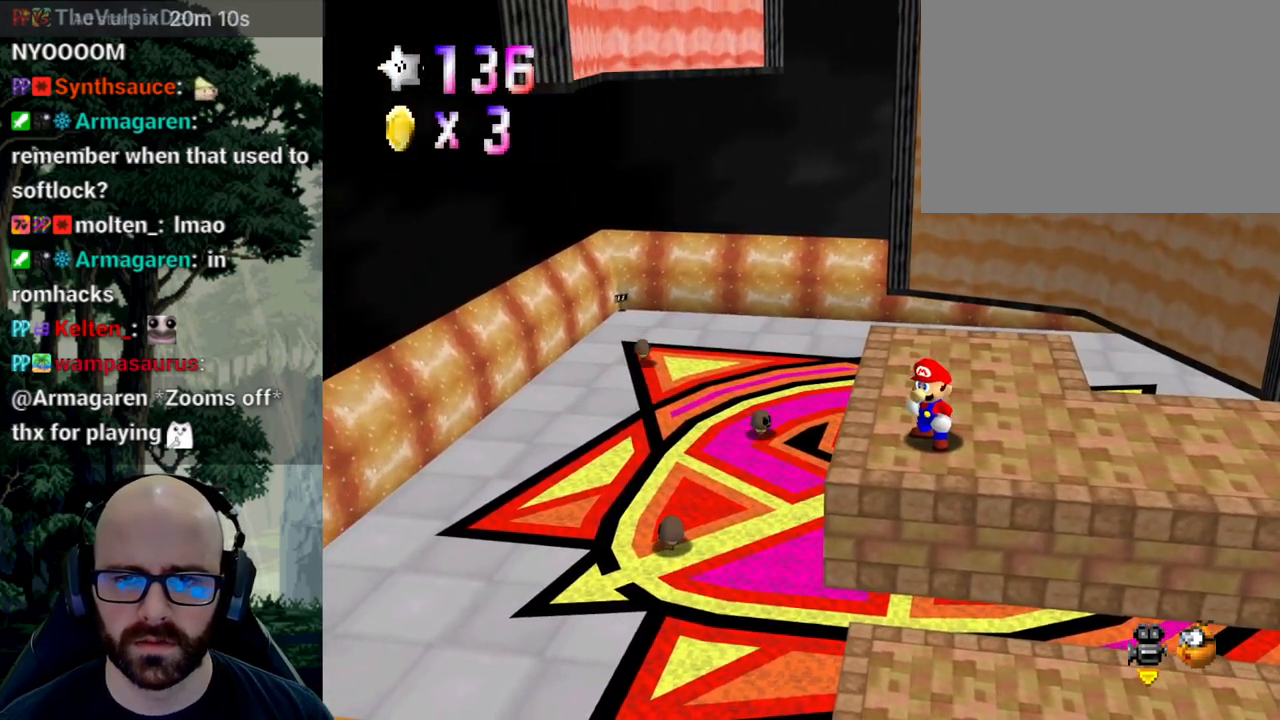
{"buttons": [], "left_stick": "up-right", "right_stick": "center", "events": []}
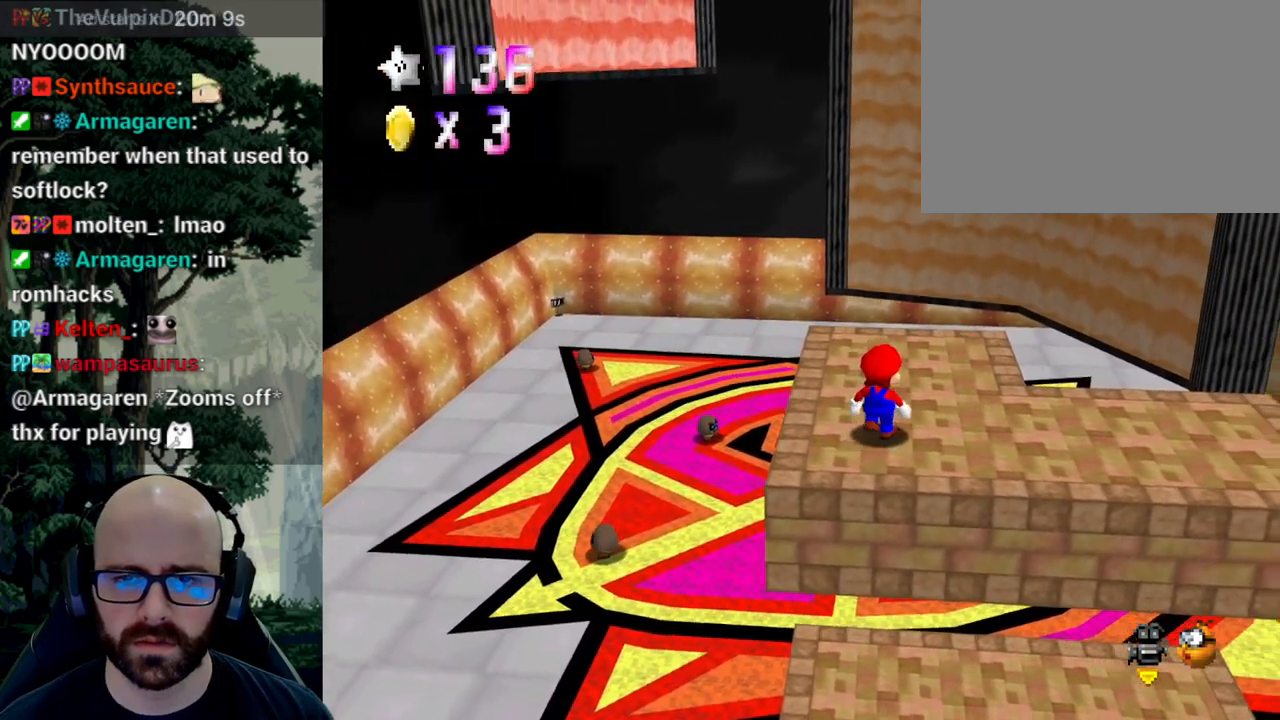
{"buttons": [], "left_stick": "center", "right_stick": "center", "events": [[217, "X", "down"], [250, "right_stick", "left"], [350, "left_stick", "center"], [367, "right_stick", "center"], [383, "X", "up"]]}
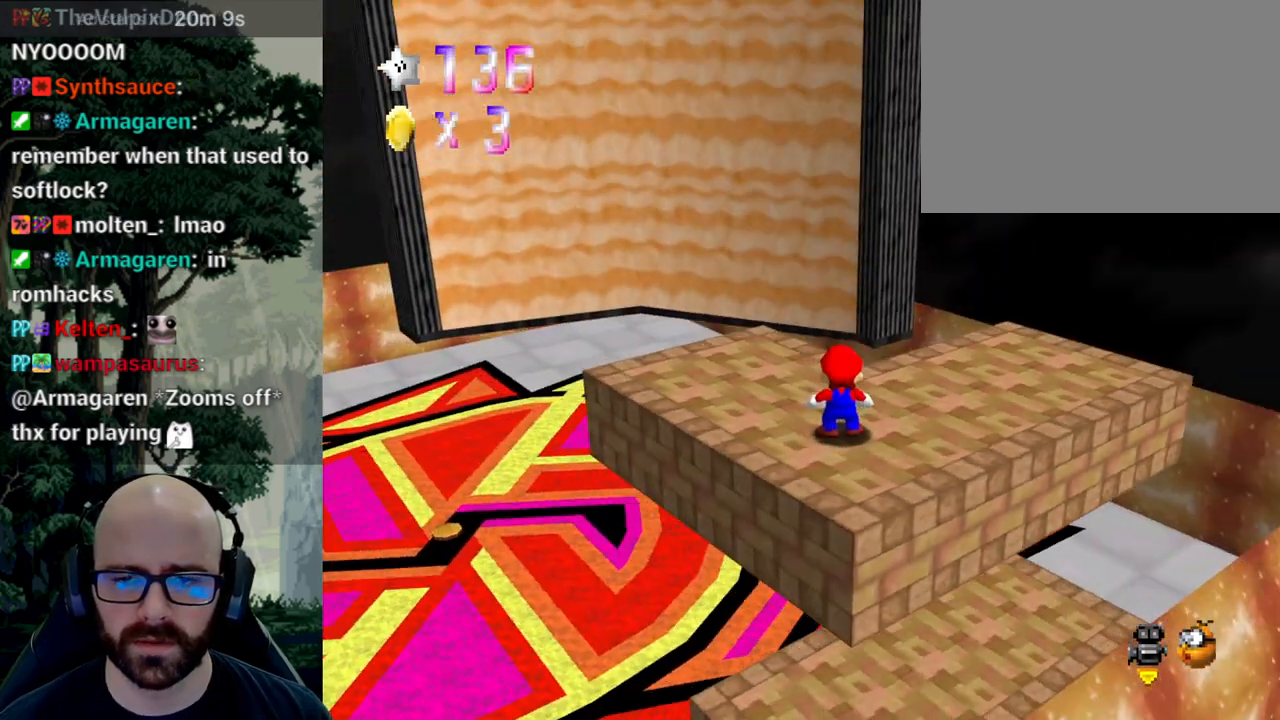
{"buttons": [], "left_stick": "up-right", "right_stick": "center", "events": [[200, "left_stick", "right"], [333, "left_stick", "up-right"]]}
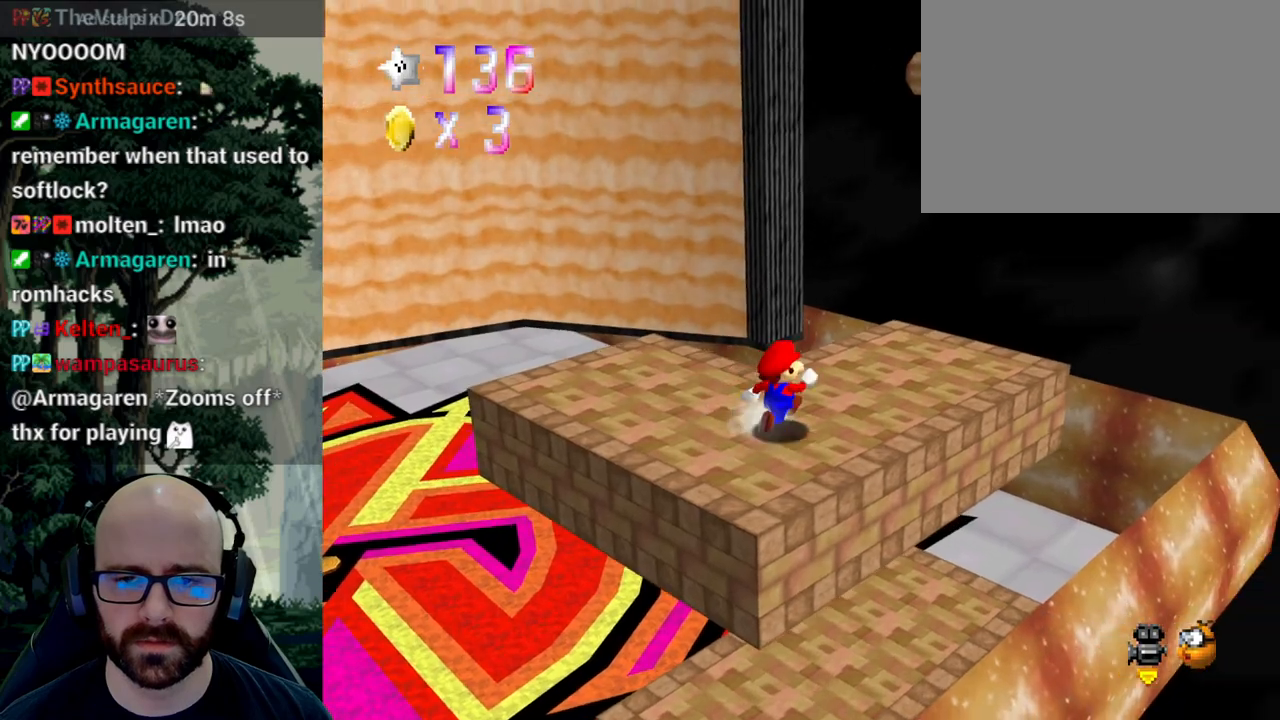
{"buttons": [], "left_stick": "center", "right_stick": "center", "events": [[417, "left_stick", "center"]]}
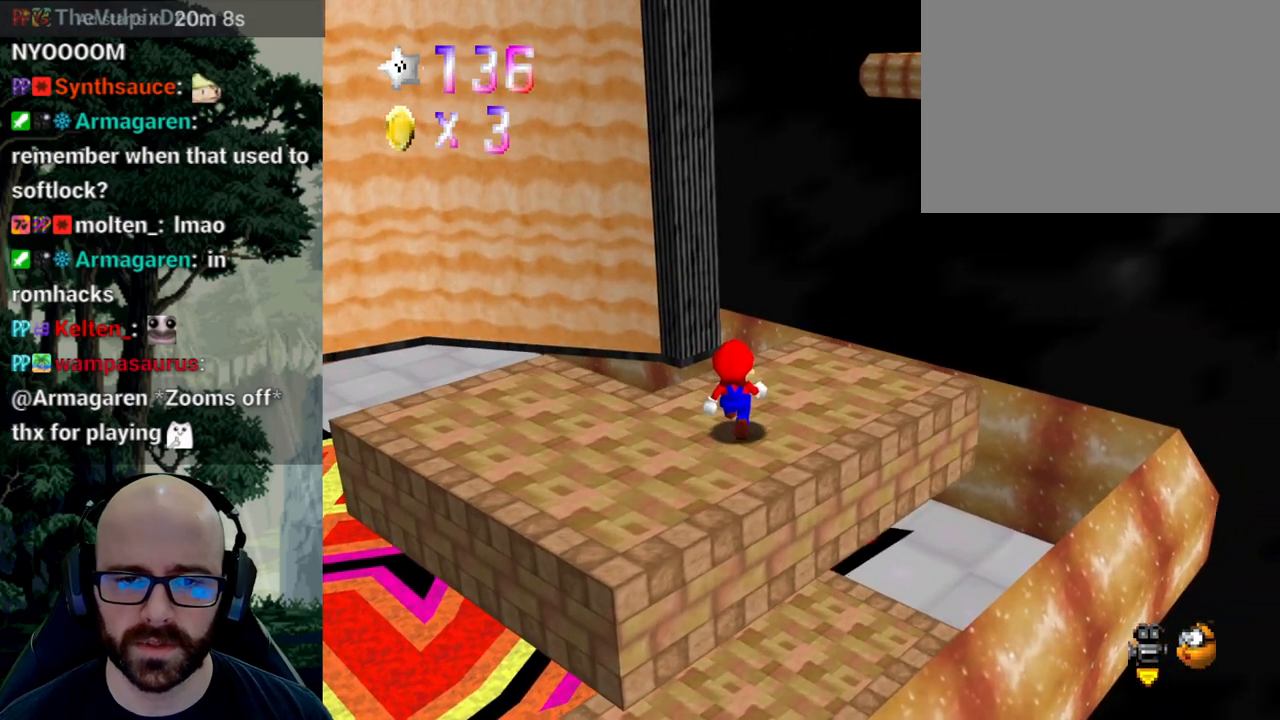
{"buttons": [], "left_stick": "down-left", "right_stick": "center", "events": [[167, "left_stick", "left"], [350, "left_stick", "down-left"]]}
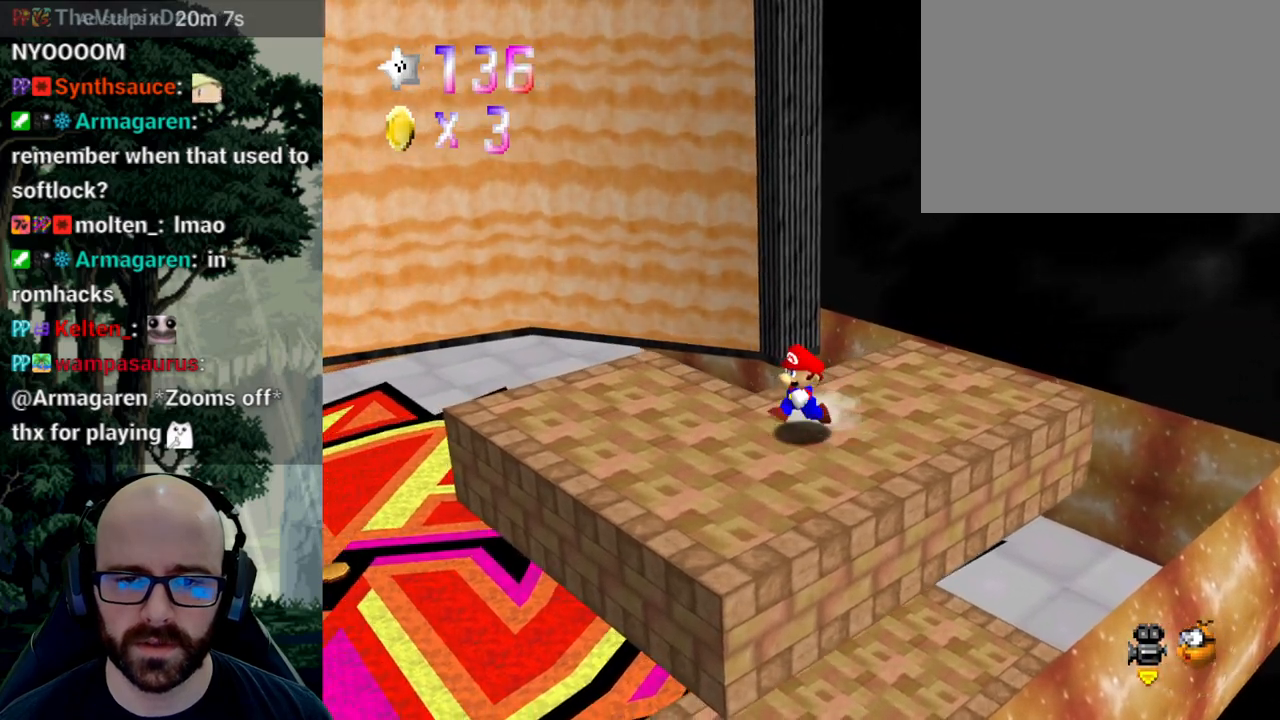
{"buttons": [], "left_stick": "left", "right_stick": "center", "events": [[283, "left_stick", "left"]]}
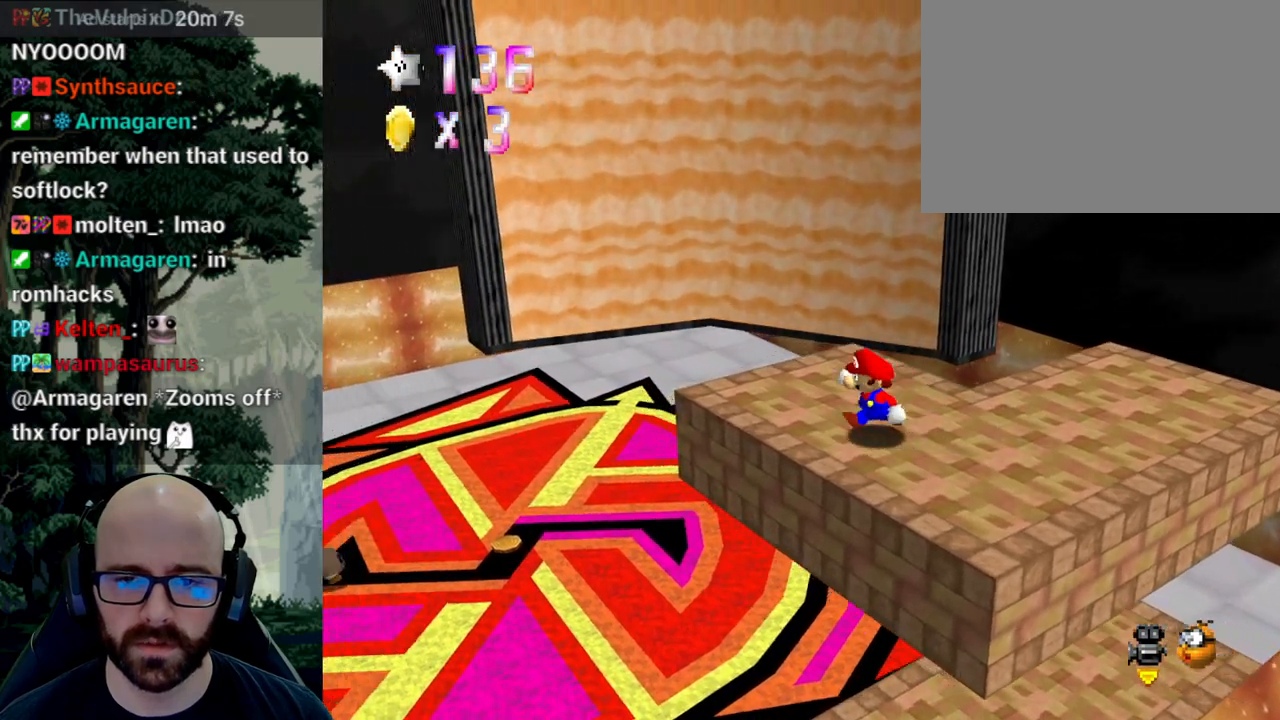
{"buttons": [], "left_stick": "up", "right_stick": "center", "events": [[17, "left_stick", "center"], [383, "left_stick", "up"]]}
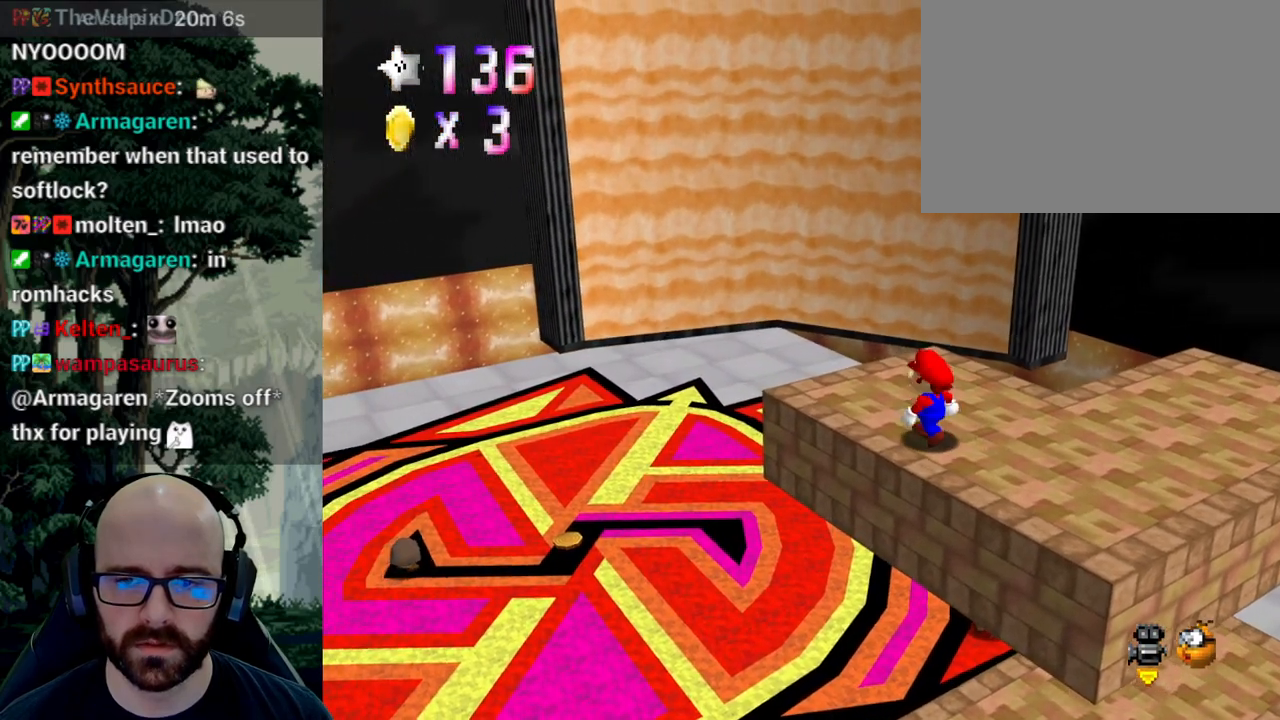
{"buttons": ["A"], "left_stick": "center", "right_stick": "down", "events": [[50, "left_stick", "up-right"], [450, "A", "down"], [450, "right_stick", "down"], [467, "left_stick", "center"]]}
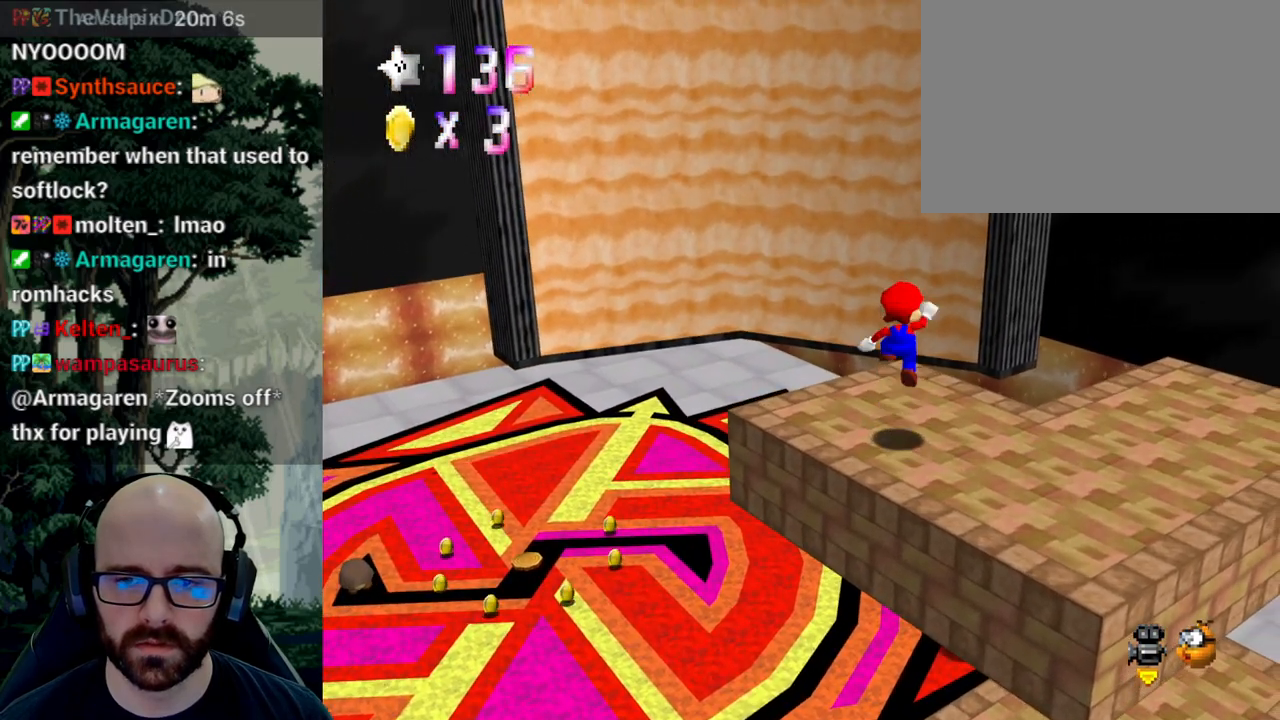
{"buttons": ["X"], "left_stick": "center", "right_stick": "center"}
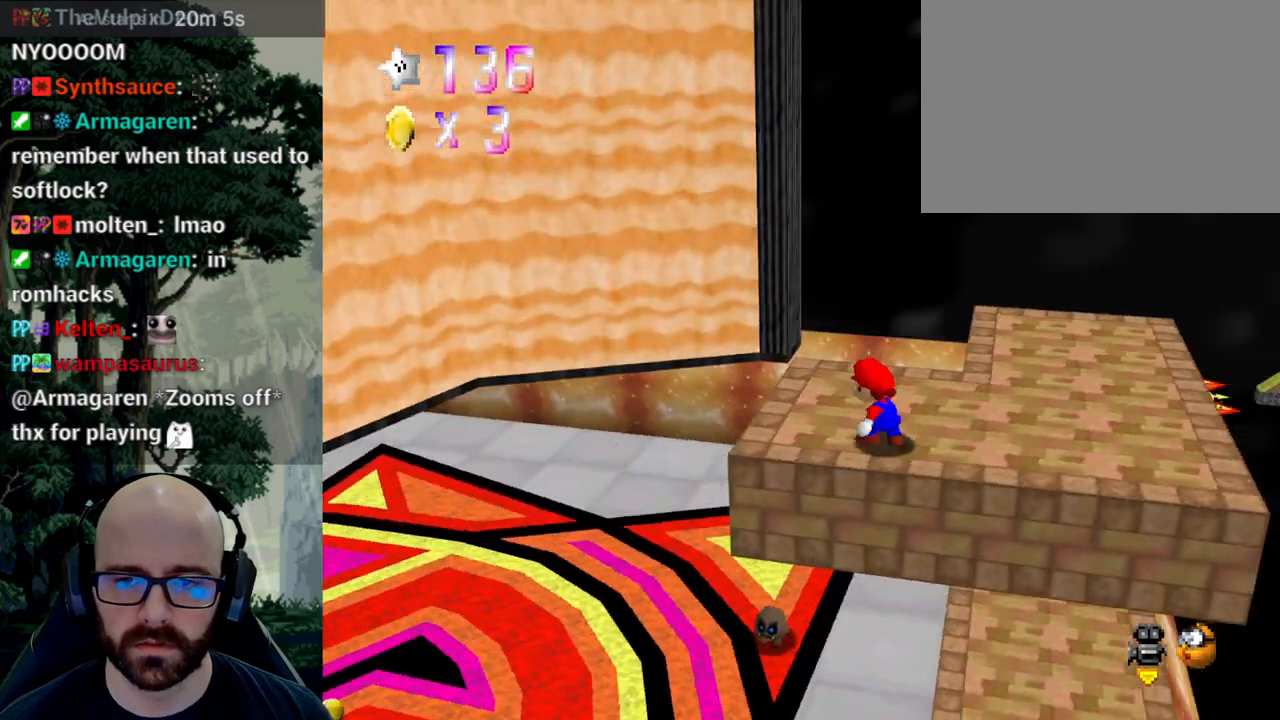
{"buttons": ["A"], "left_stick": "up-left", "right_stick": "down", "events": [[17, "X", "up"], [217, "left_stick", "up"], [383, "left_stick", "up-left"], [500, "A", "down"], [500, "right_stick", "down"]]}
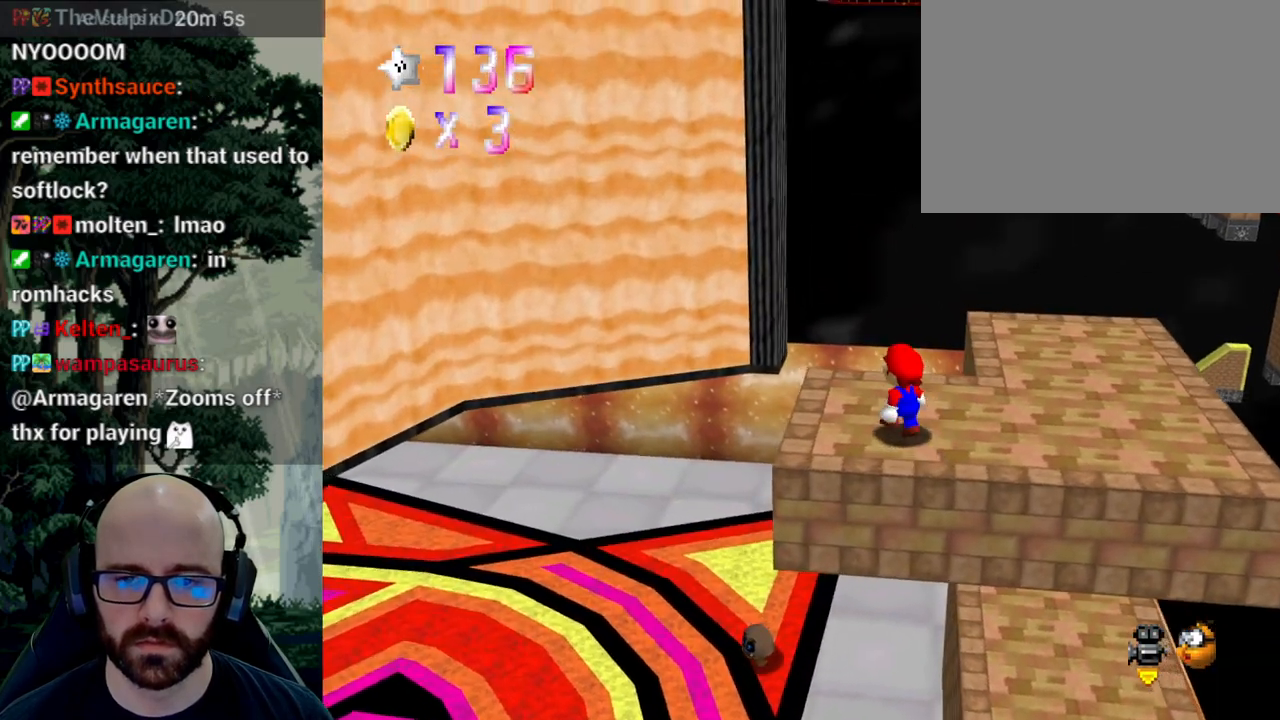
{"buttons": [], "left_stick": "center", "right_stick": "center", "events": [[183, "left_stick", "down"], [250, "A", "up"], [250, "right_stick", "center"], [483, "left_stick", "center"]]}